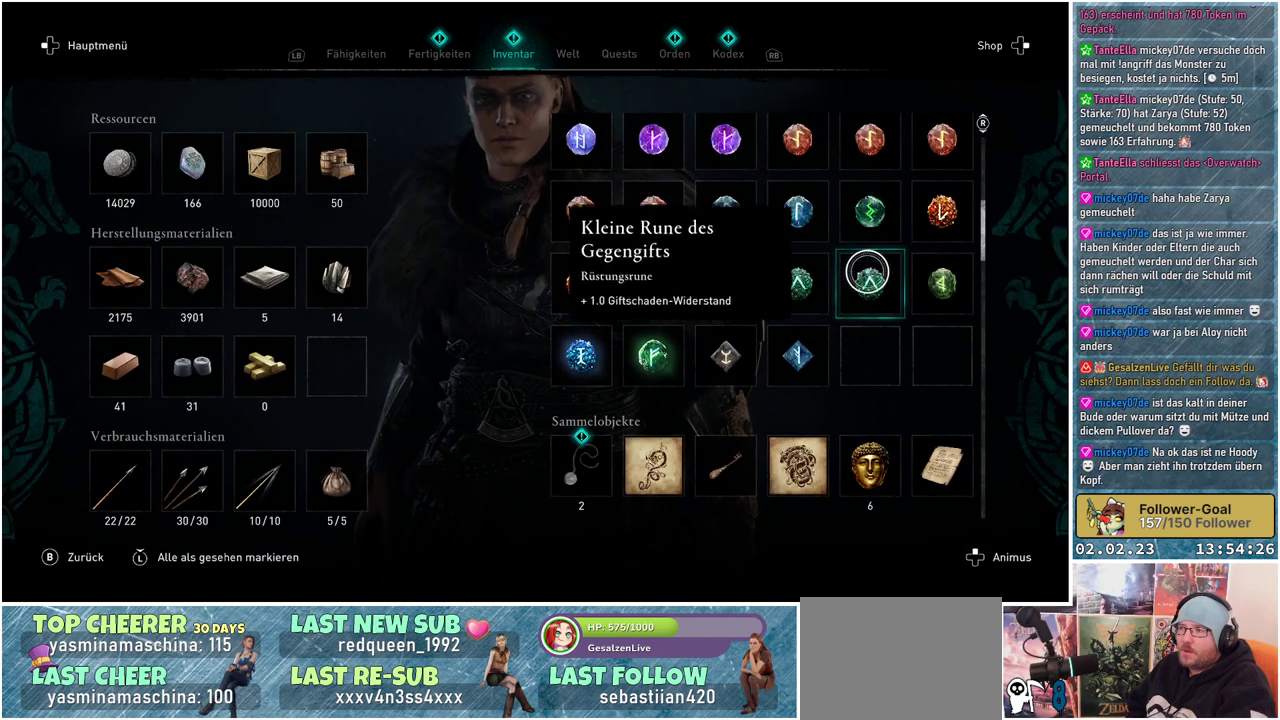
Gameplay with a controller (Xbox layout); each line is a JSON object with the inputs held at the frame after it. "events" lists button and stick changes between this image and that frame as [ms after this image, input, new state], when the widget could be followed in between.
{"buttons": [], "left_stick": "down-left", "right_stick": "down", "events": [[17, "left_stick", "down-left"], [434, "right_stick", "down"]]}
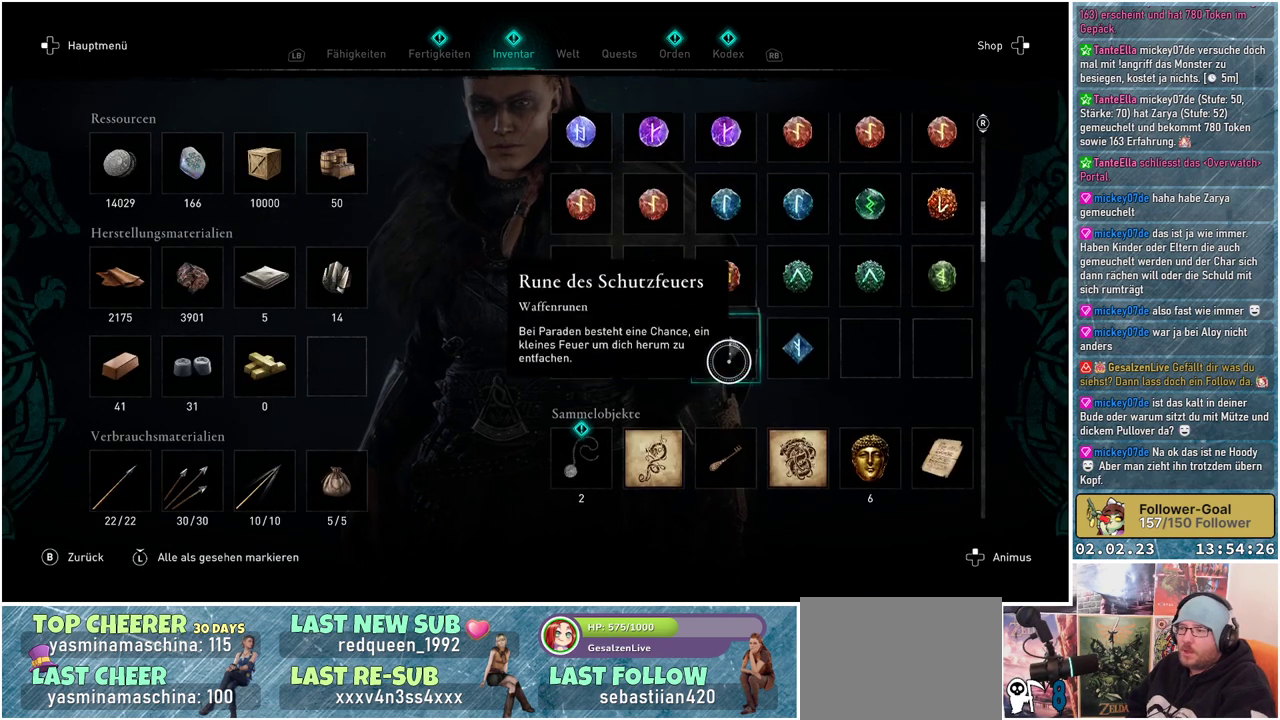
{"buttons": [], "left_stick": "down-left", "right_stick": "center", "events": [[150, "right_stick", "center"], [217, "left_stick", "left"], [433, "left_stick", "down-left"]]}
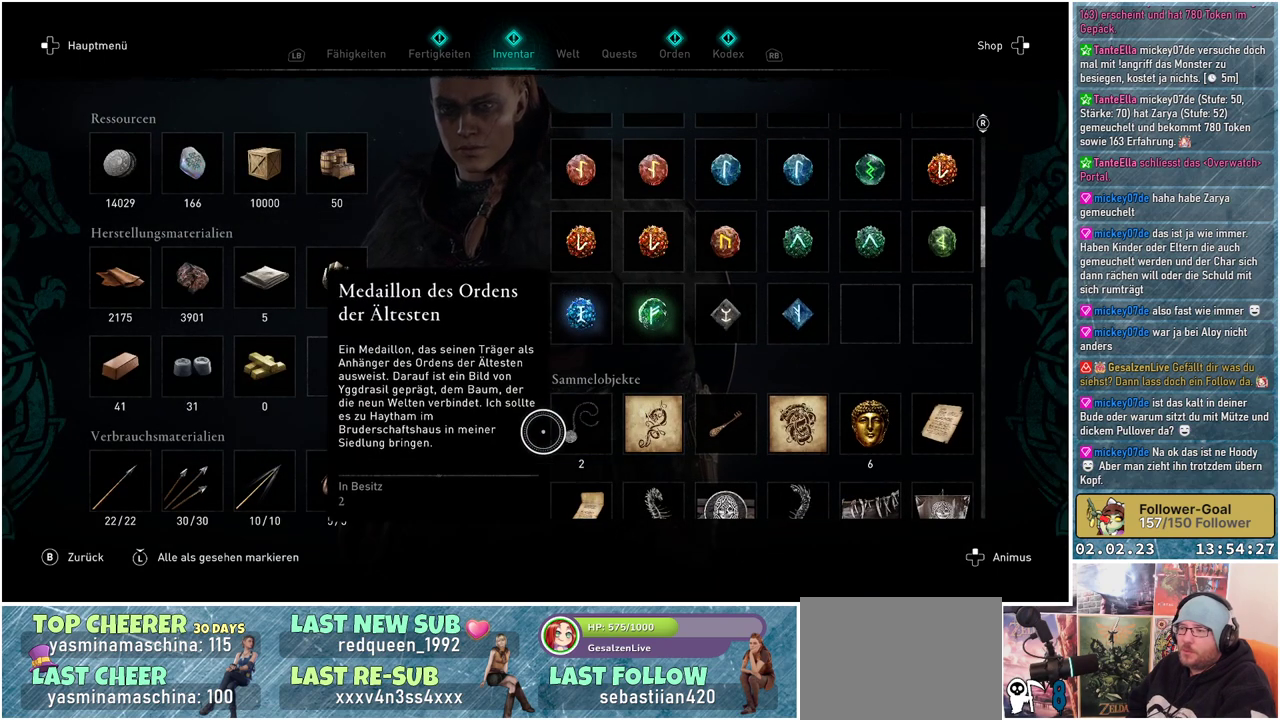
{"buttons": [], "left_stick": "center", "right_stick": "down", "events": [[67, "left_stick", "center"], [234, "right_stick", "down"]]}
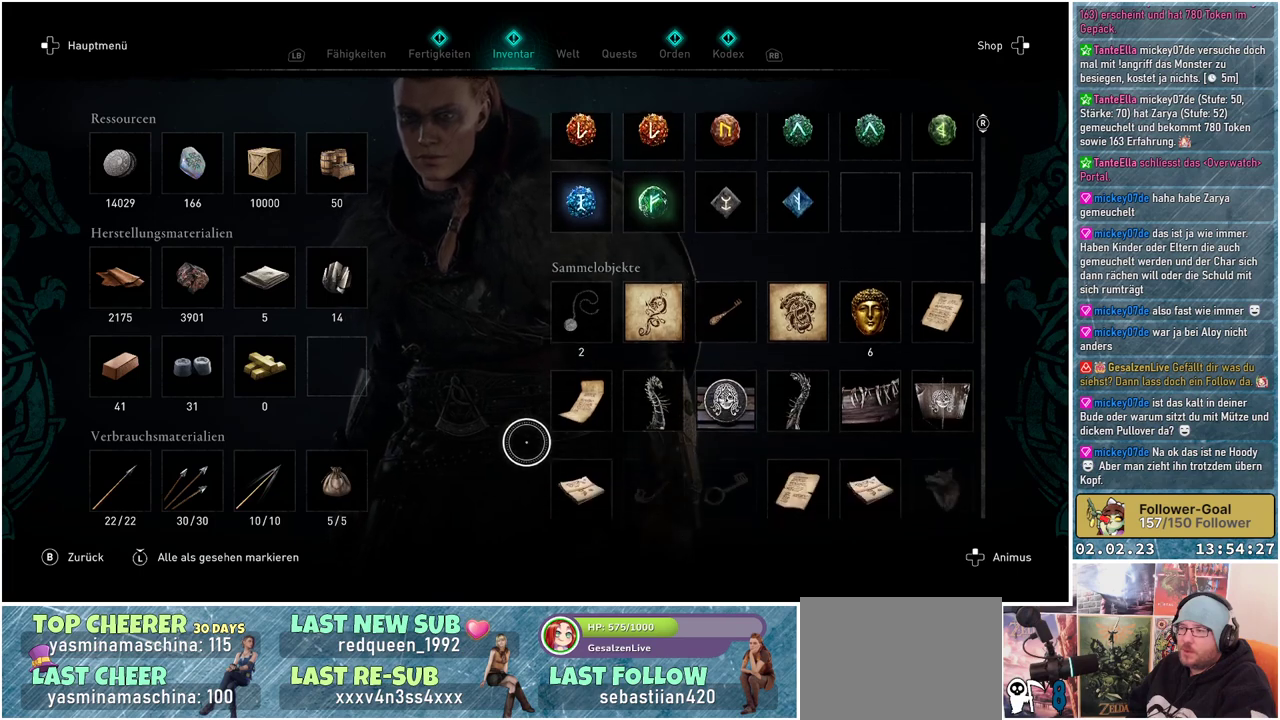
{"buttons": [], "left_stick": "center", "right_stick": "down", "events": []}
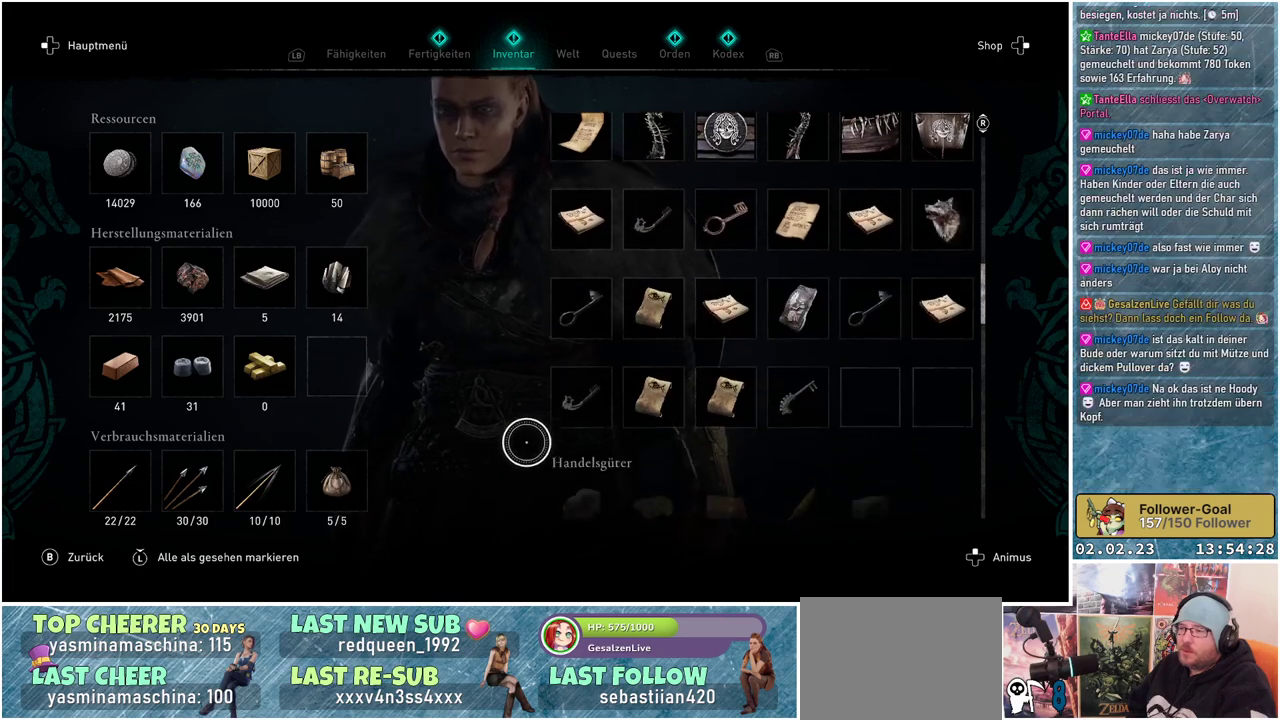
{"buttons": [], "left_stick": "center", "right_stick": "down", "events": []}
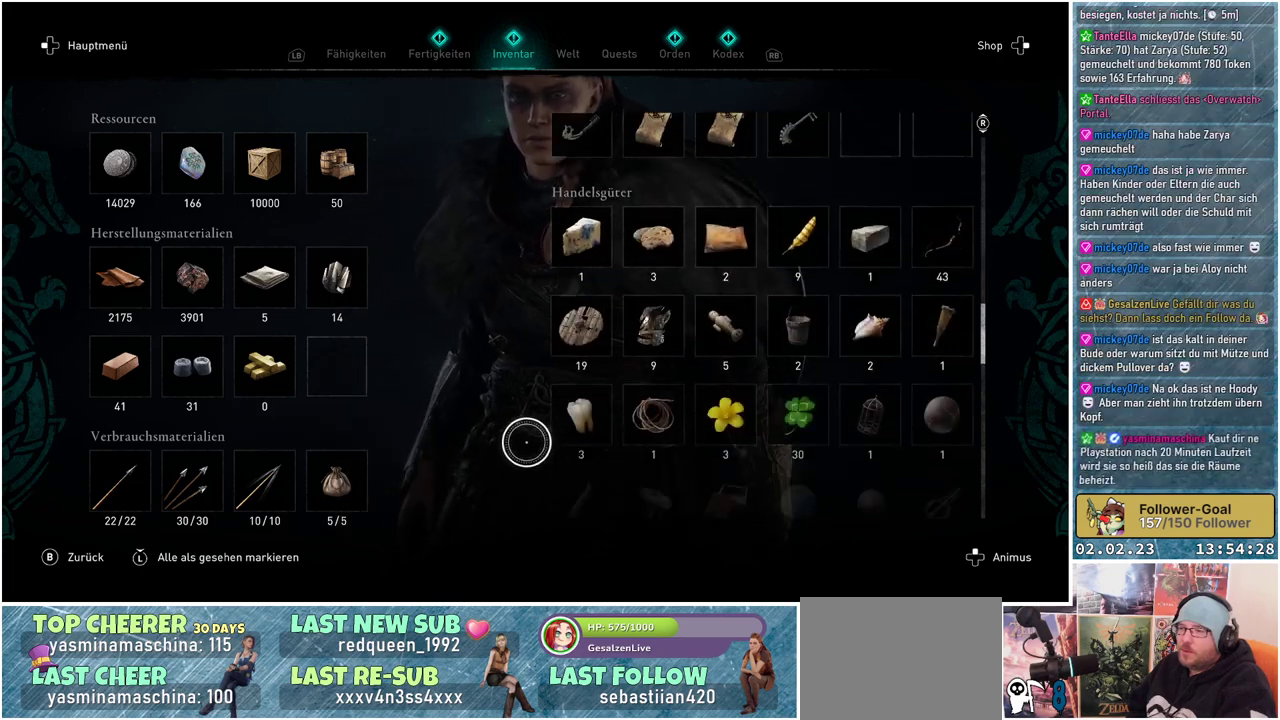
{"buttons": [], "left_stick": "center", "right_stick": "down", "events": []}
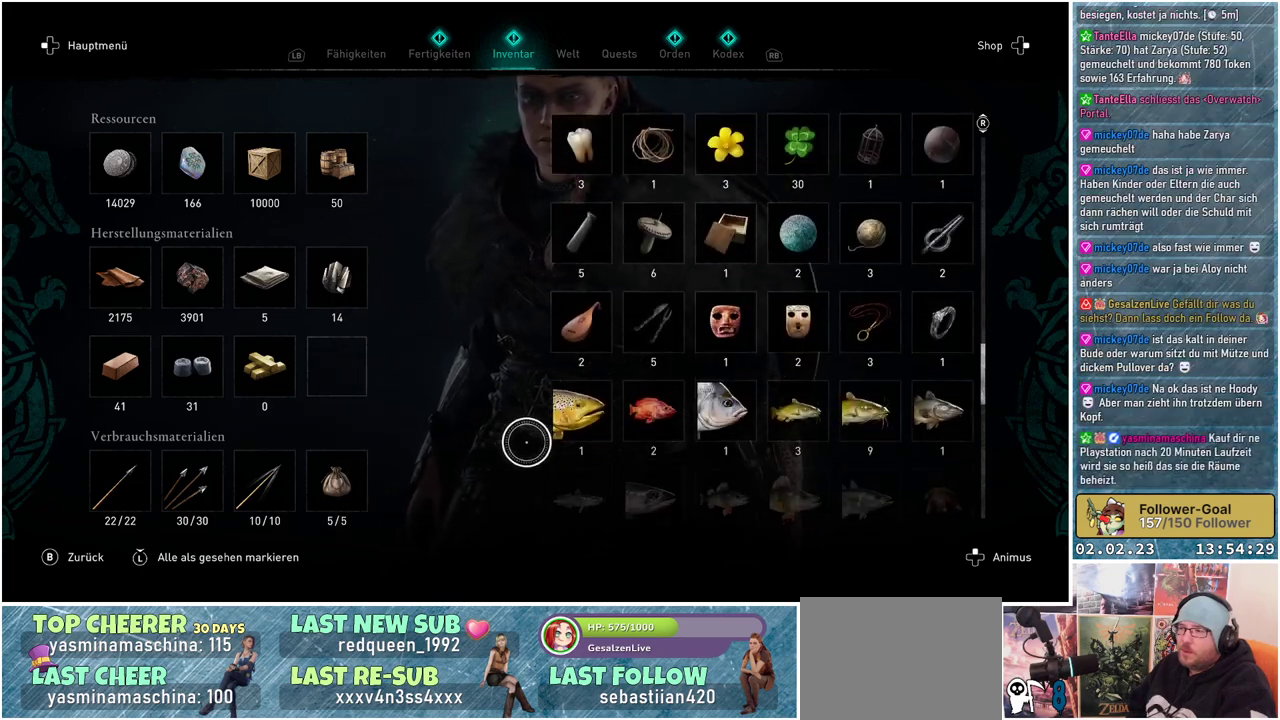
{"buttons": [], "left_stick": "center", "right_stick": "down", "events": []}
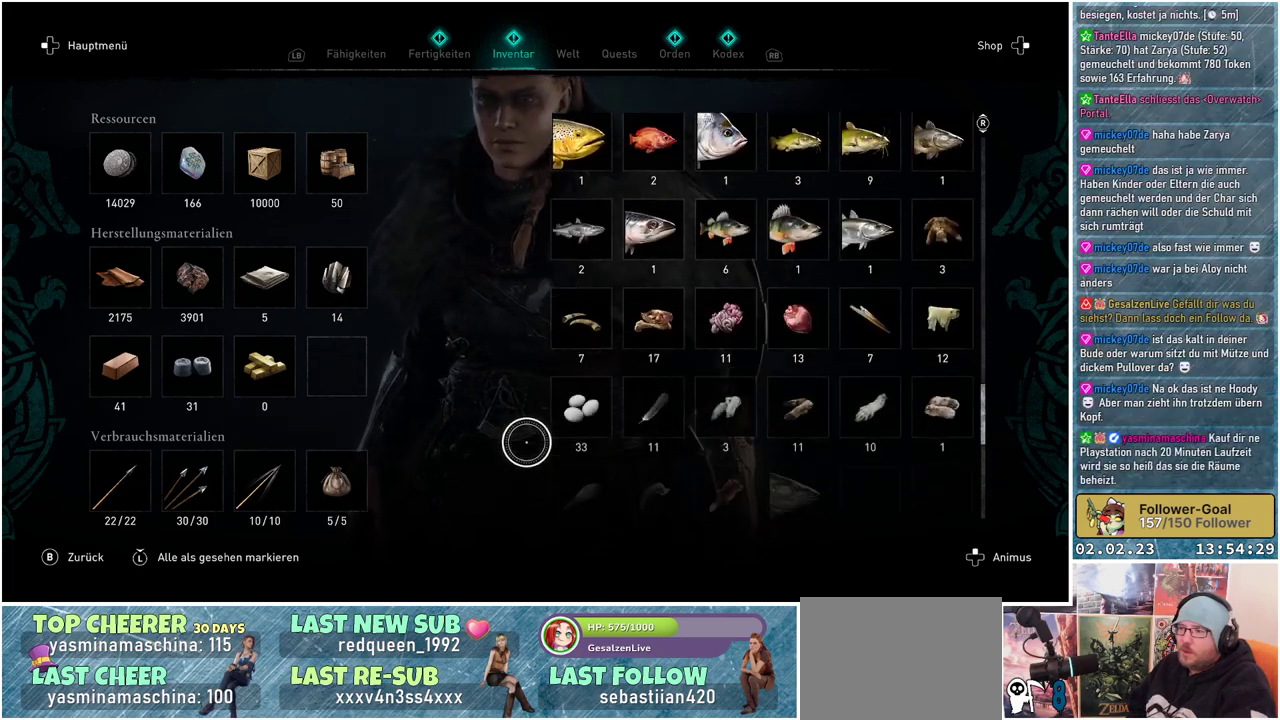
{"buttons": [], "left_stick": "center", "right_stick": "down", "events": []}
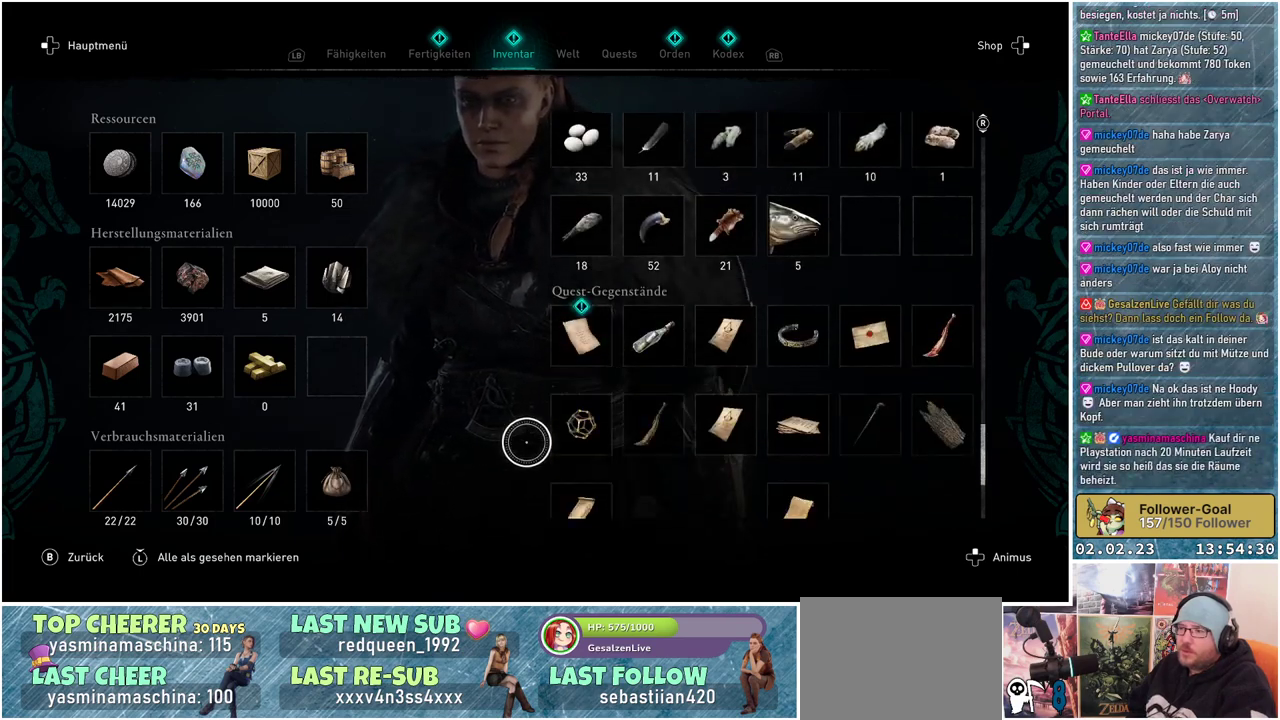
{"buttons": [], "left_stick": "up", "right_stick": "center", "events": [[334, "left_stick", "up"], [334, "right_stick", "center"]]}
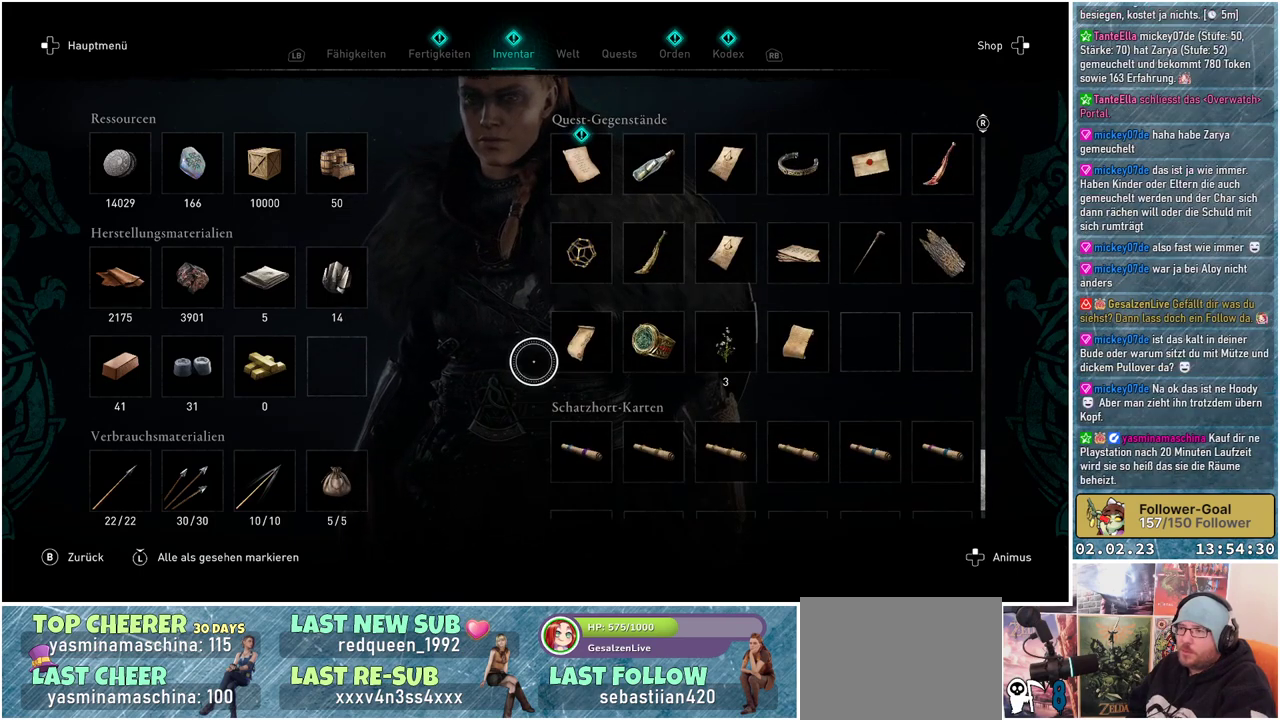
{"buttons": [], "left_stick": "up-right", "right_stick": "center", "events": [[350, "left_stick", "up-right"]]}
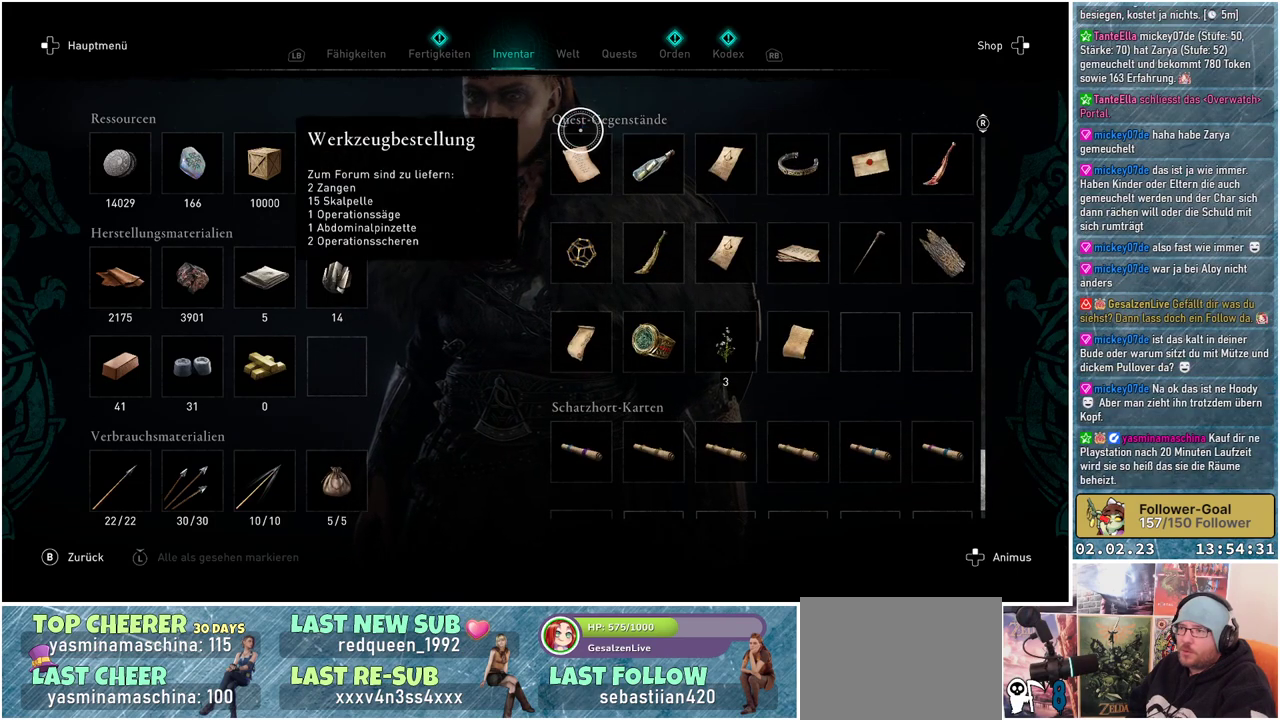
{"buttons": [], "left_stick": "center", "right_stick": "center", "events": [[17, "left_stick", "center"], [301, "left_stick", "down"], [484, "left_stick", "center"]]}
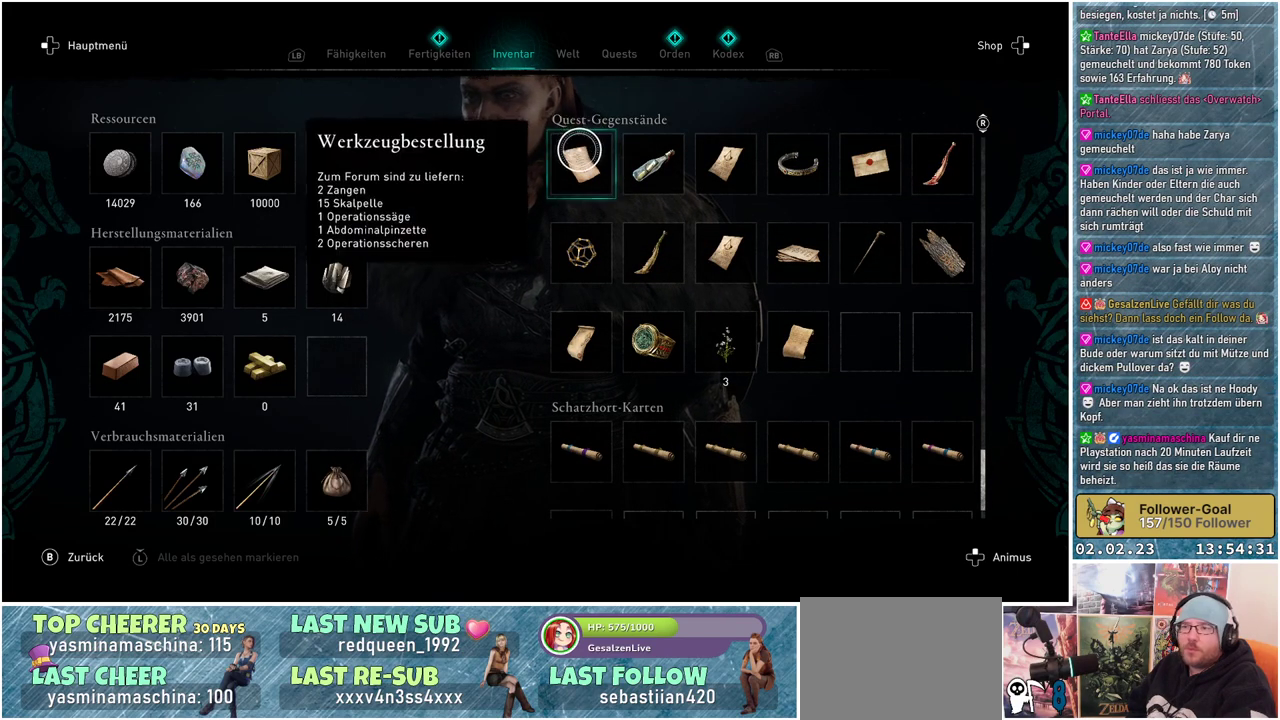
{"buttons": [], "left_stick": "center", "right_stick": "center", "events": []}
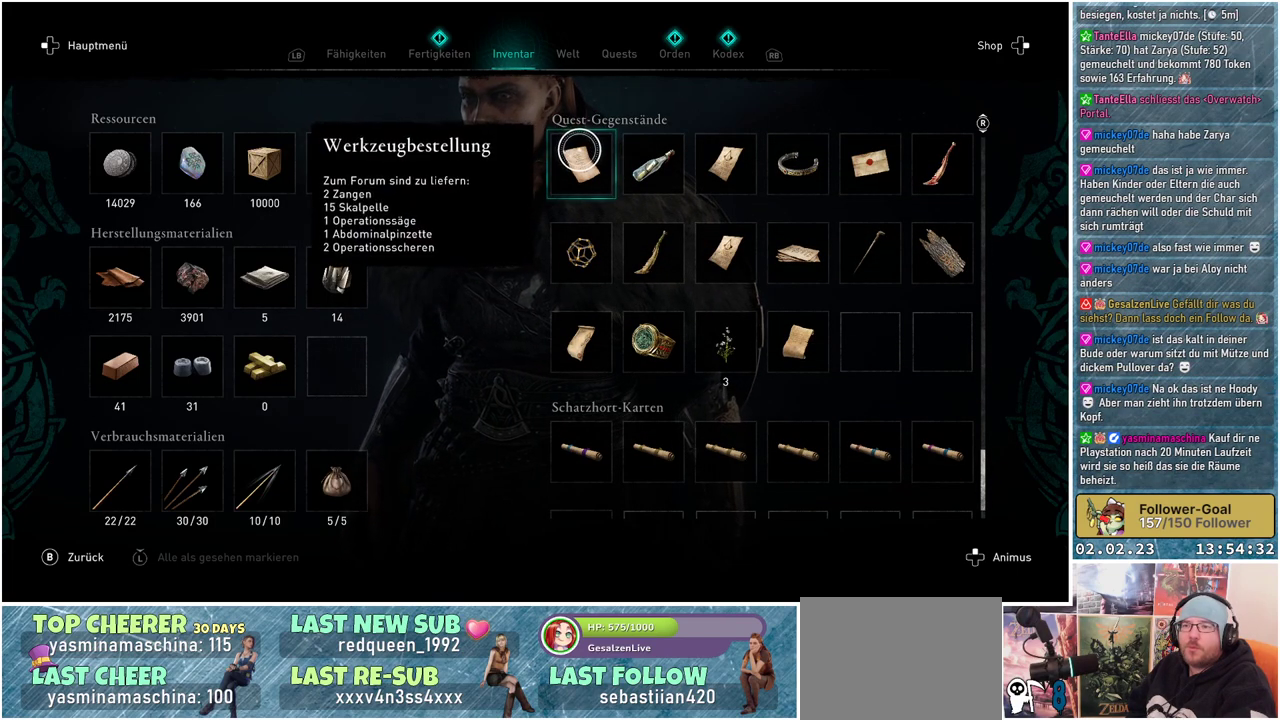
{"buttons": [], "left_stick": "center", "right_stick": "center", "events": []}
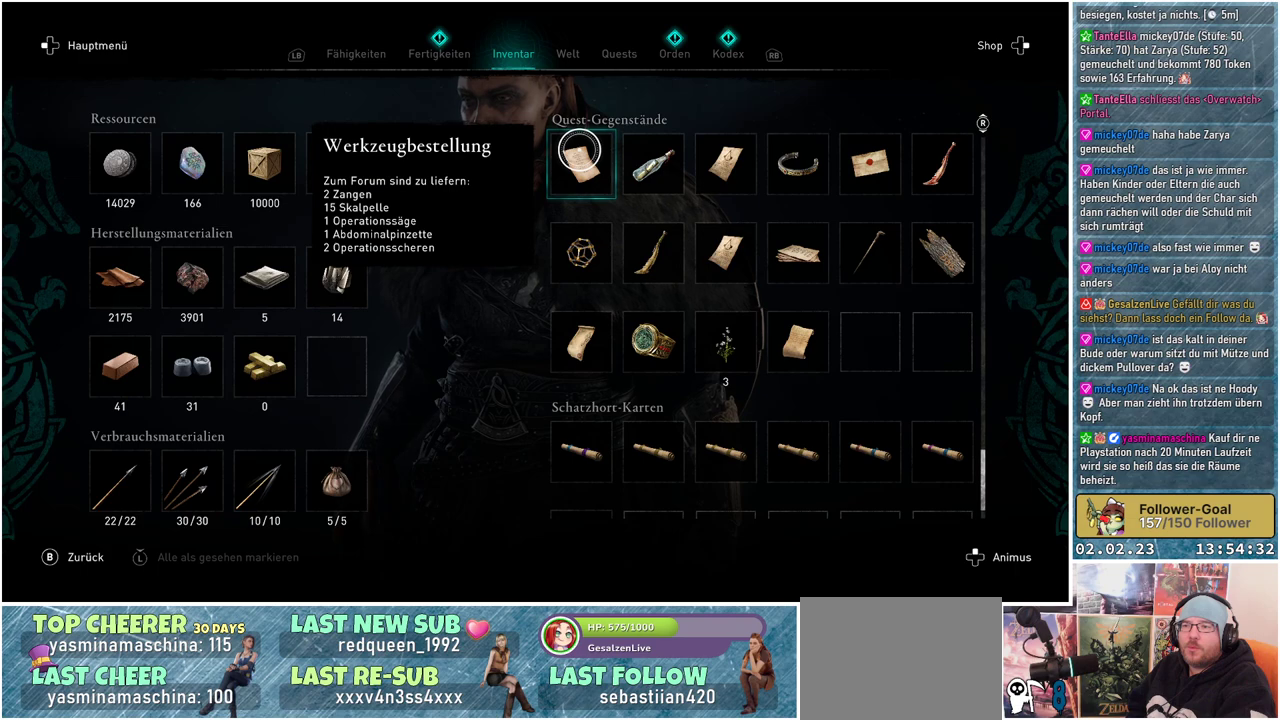
{"buttons": [], "left_stick": "center", "right_stick": "center", "events": []}
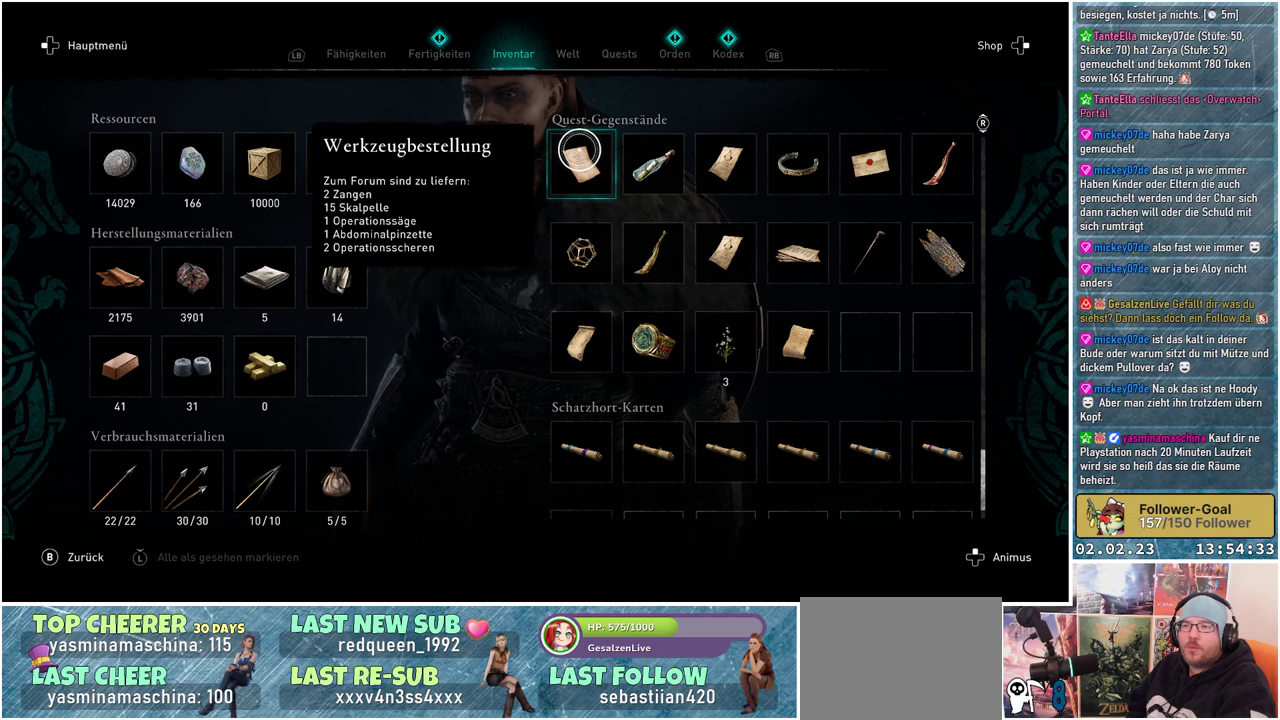
{"buttons": [], "left_stick": "center", "right_stick": "center", "events": []}
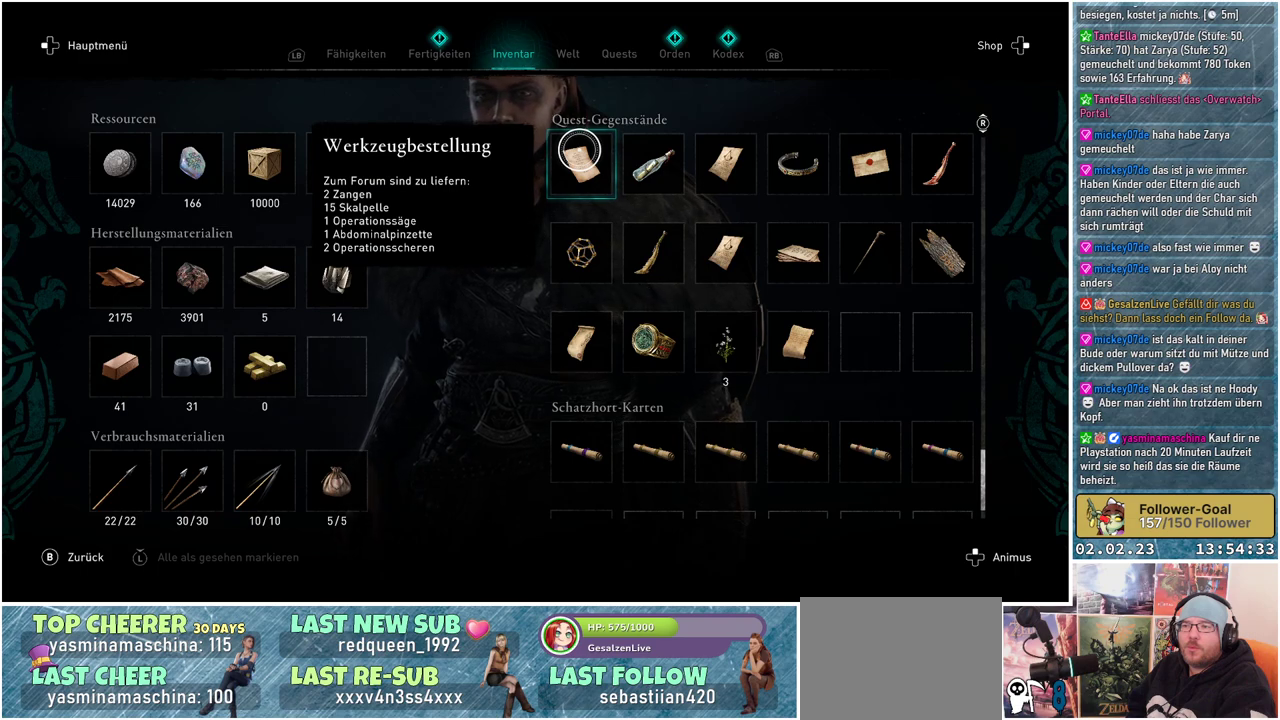
{"buttons": [], "left_stick": "center", "right_stick": "center", "events": [[217, "A", "down"], [367, "A", "up"]]}
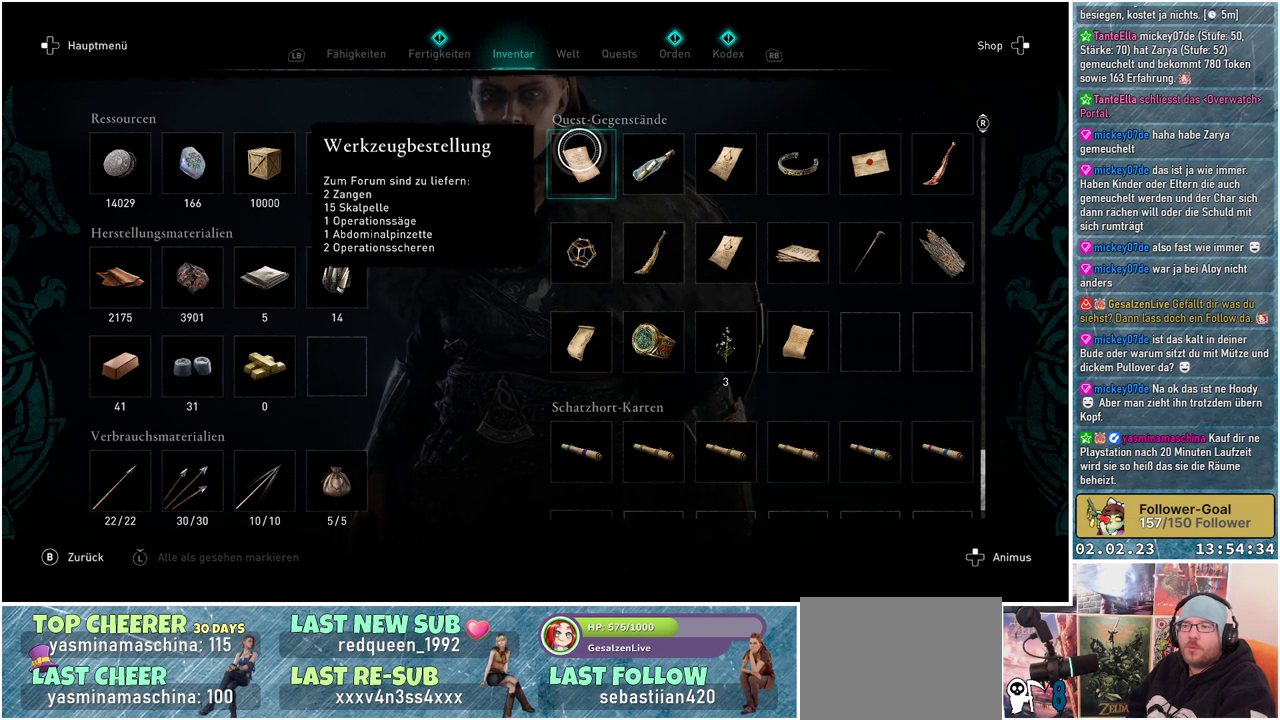
{"buttons": [], "left_stick": "center", "right_stick": "center", "events": []}
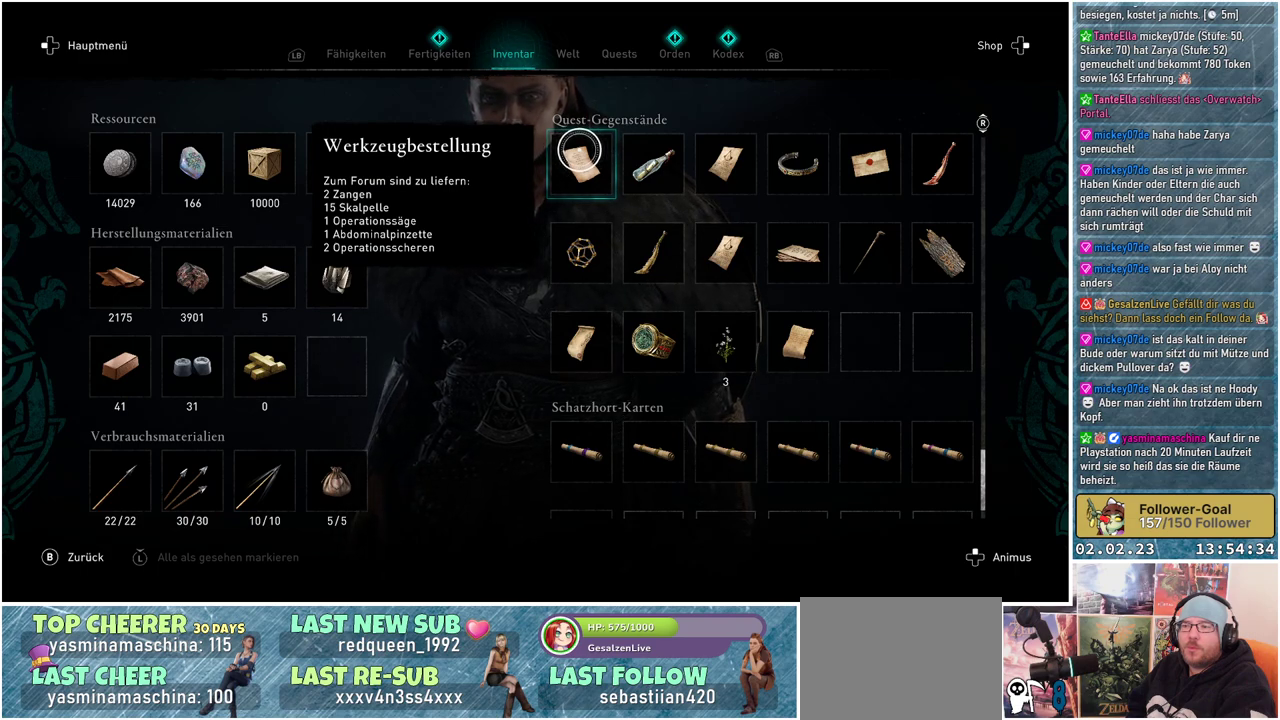
{"buttons": [], "left_stick": "center", "right_stick": "center", "events": []}
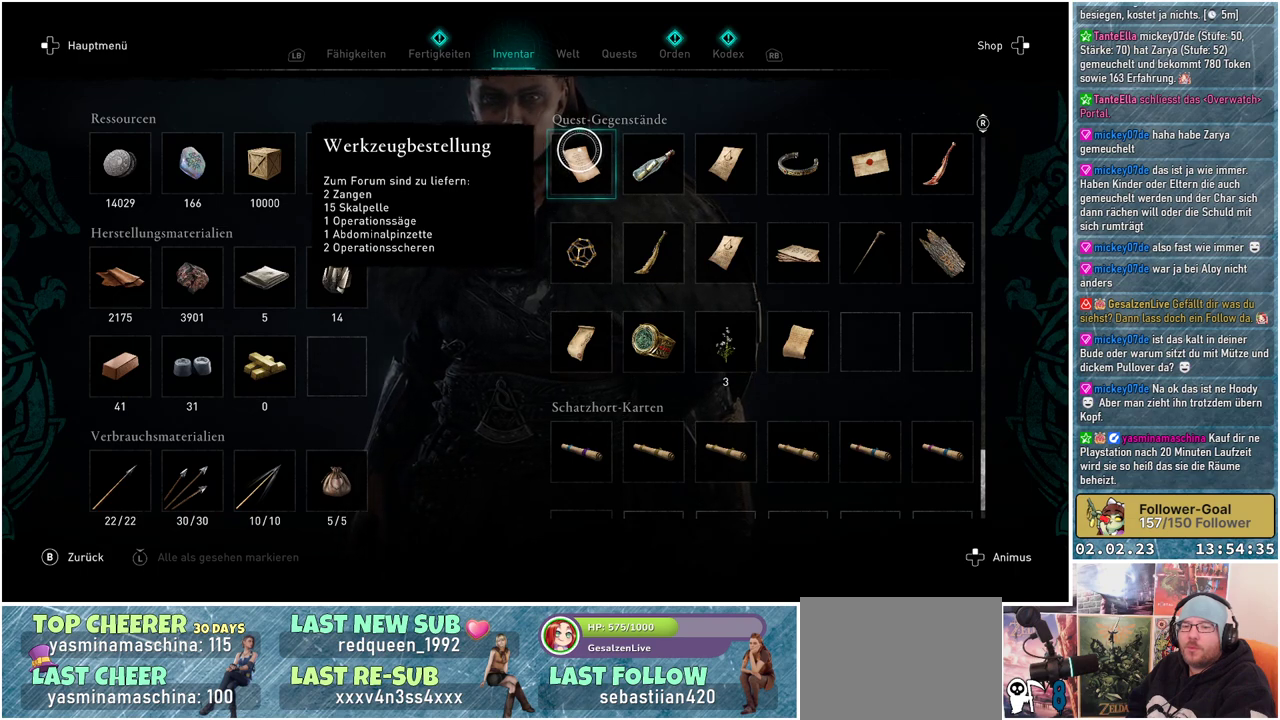
{"buttons": [], "left_stick": "left", "right_stick": "center", "events": [[434, "left_stick", "left"]]}
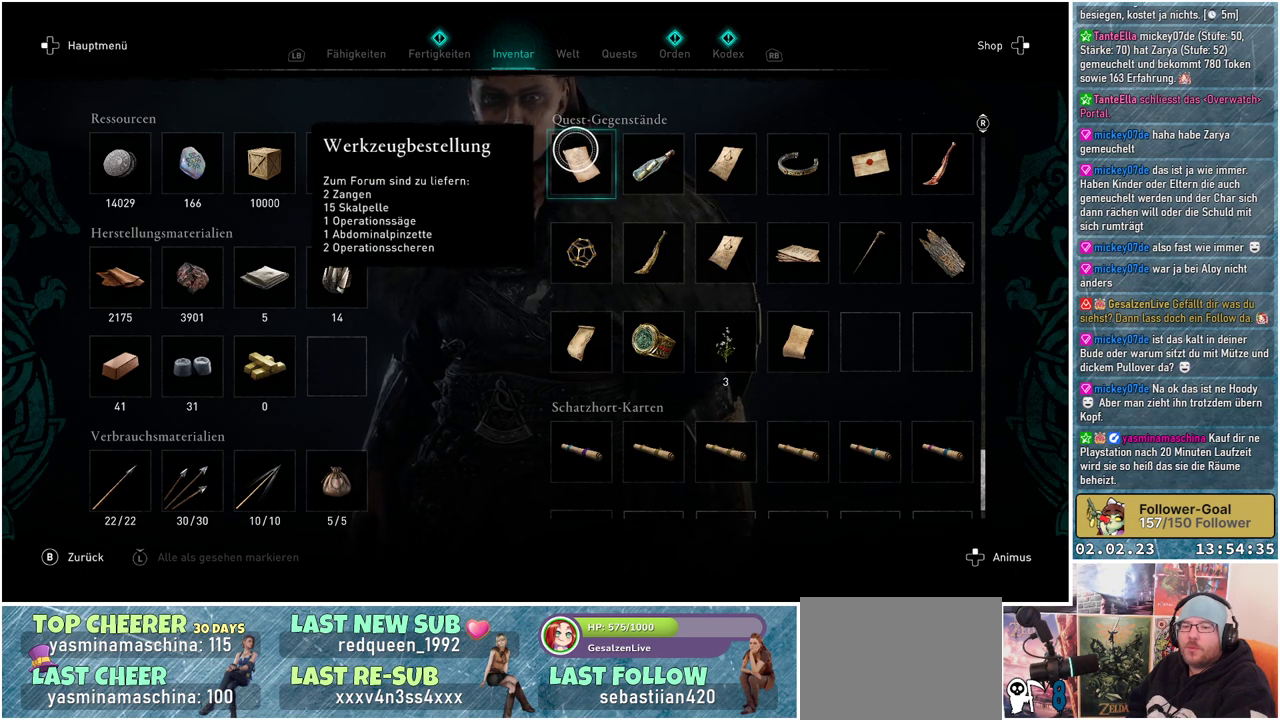
{"buttons": [], "left_stick": "center", "right_stick": "down", "events": [[367, "left_stick", "center"], [484, "right_stick", "down"]]}
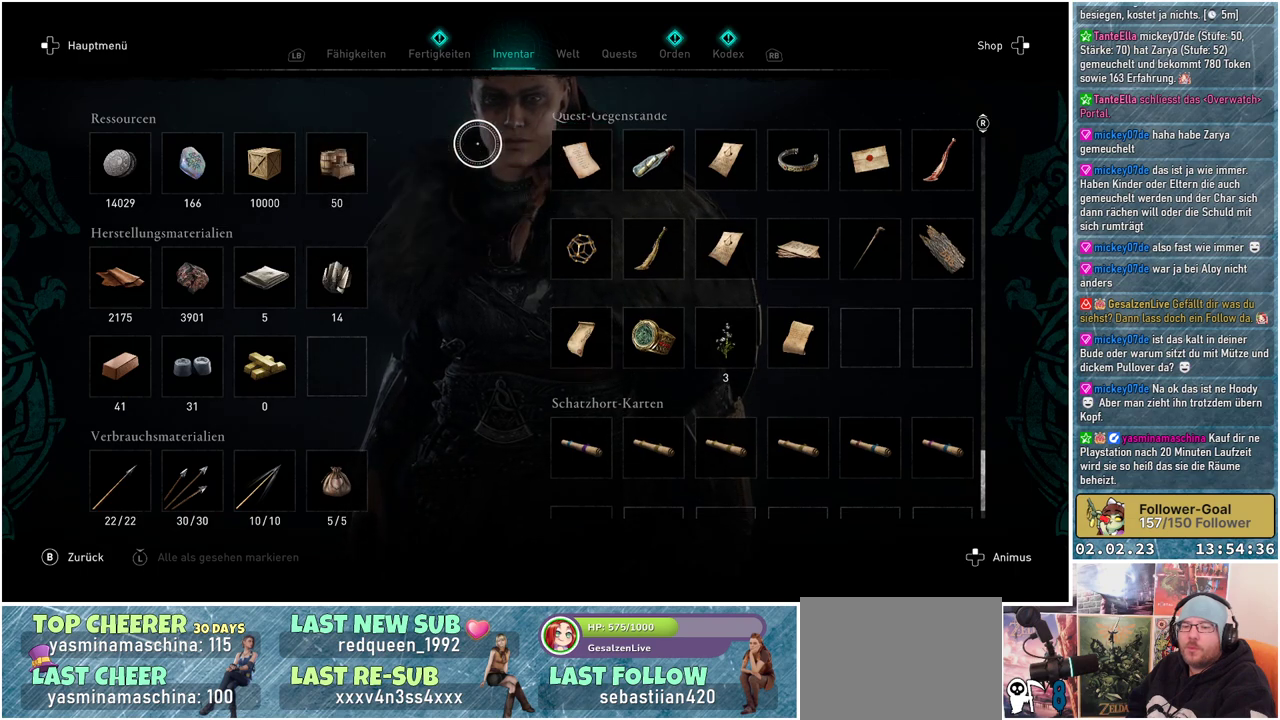
{"buttons": [], "left_stick": "center", "right_stick": "down", "events": []}
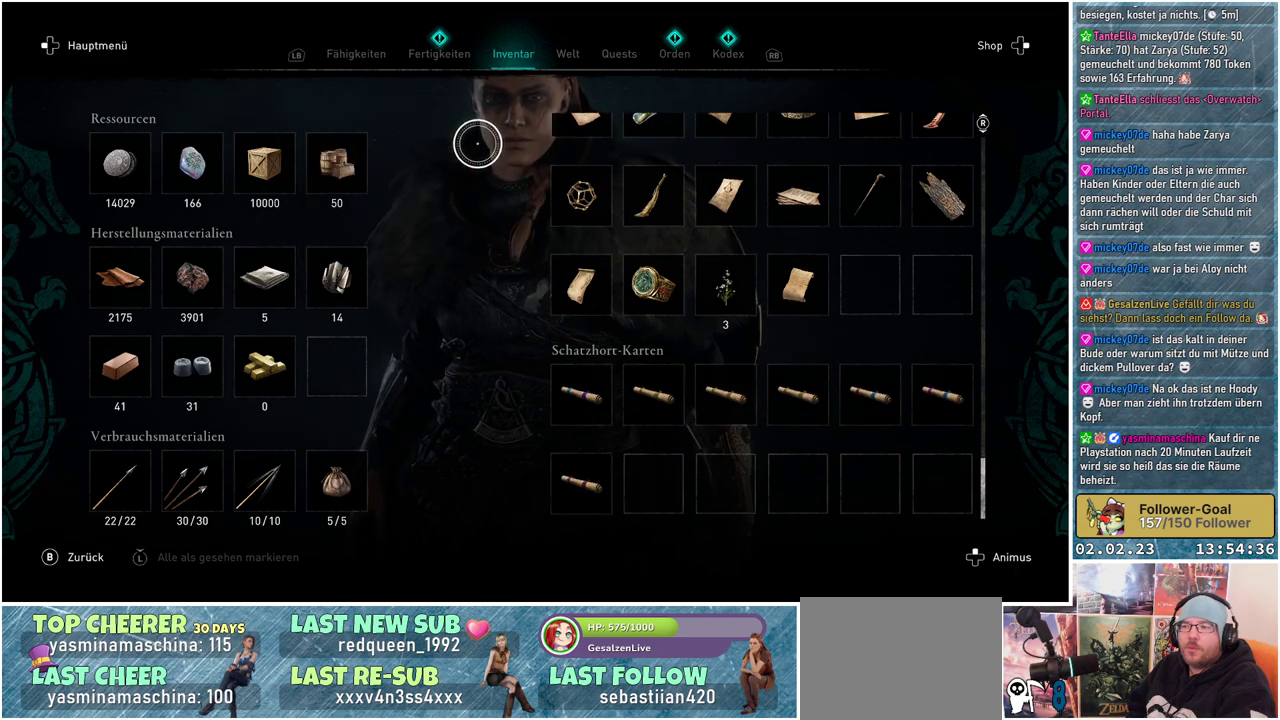
{"buttons": [], "left_stick": "center", "right_stick": "center", "events": [[50, "right_stick", "center"]]}